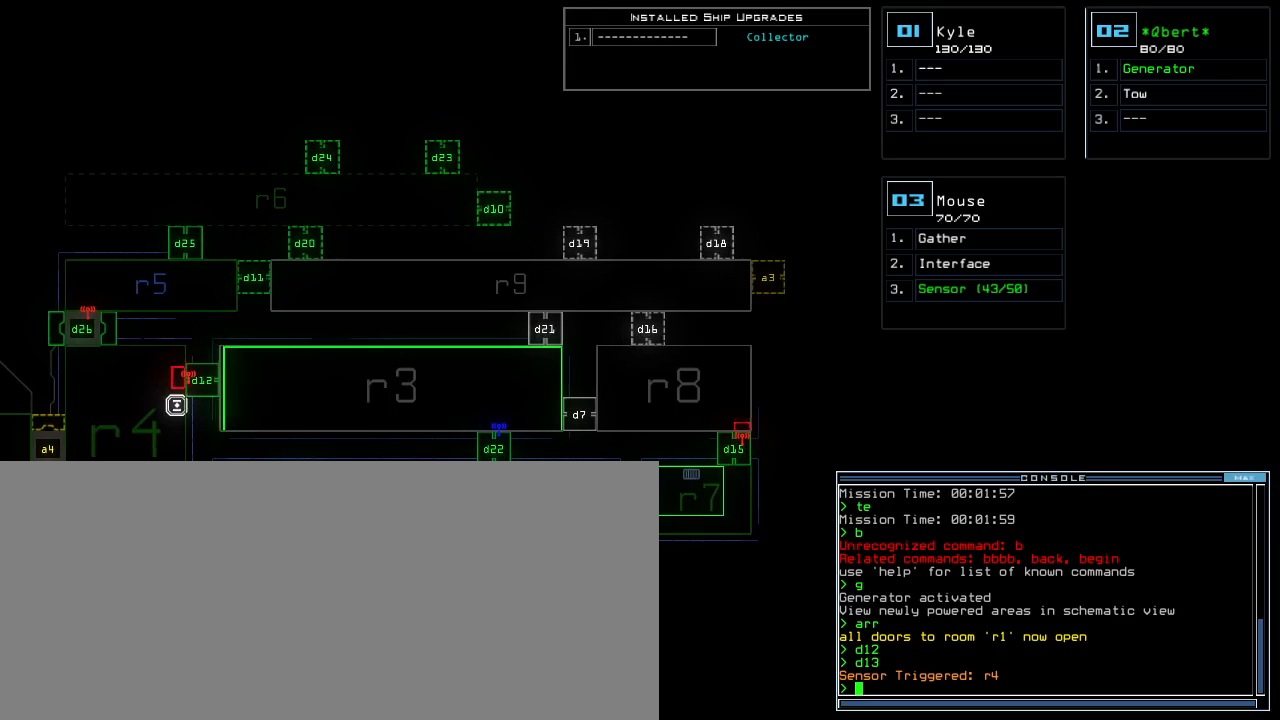
Gameplay with keyboard; each line is a JSON object with the keys held at the frame after it. "events" lists presses ("down") and releases ("up") of ".", "0", "1", "2", "3", "4", "5", "6", "7", "8", "9", "a", "b", "backspace", "c", "caps_lock", "comma", "ctrl_l", "ctrl_r", "d", "down", "e", "equals", "escape", "f", "f12", "g", "h", "i", "j", "k", "l", "left", "m", "minus", "n", "o", "p", "q", "quote", "r", "return", "right", "s", "semicolon", "shift_l", "shift_r", "space", "t", "tab", "tilde", "u", "up", "v", "w", "x", "y" and "z" between this image and that frame as [ms after this image, input, new state], when the widget could be followed in between. No other keys are recorded. Mouse input is not recorded.
{"keys": [], "events": [[80, "d", "down"], [120, "d", "up"], [160, "d", "down"], [260, "d", "up"], [260, "space", "down"], [340, "a", "down"], [400, "space", "up"], [460, "a", "up"]]}
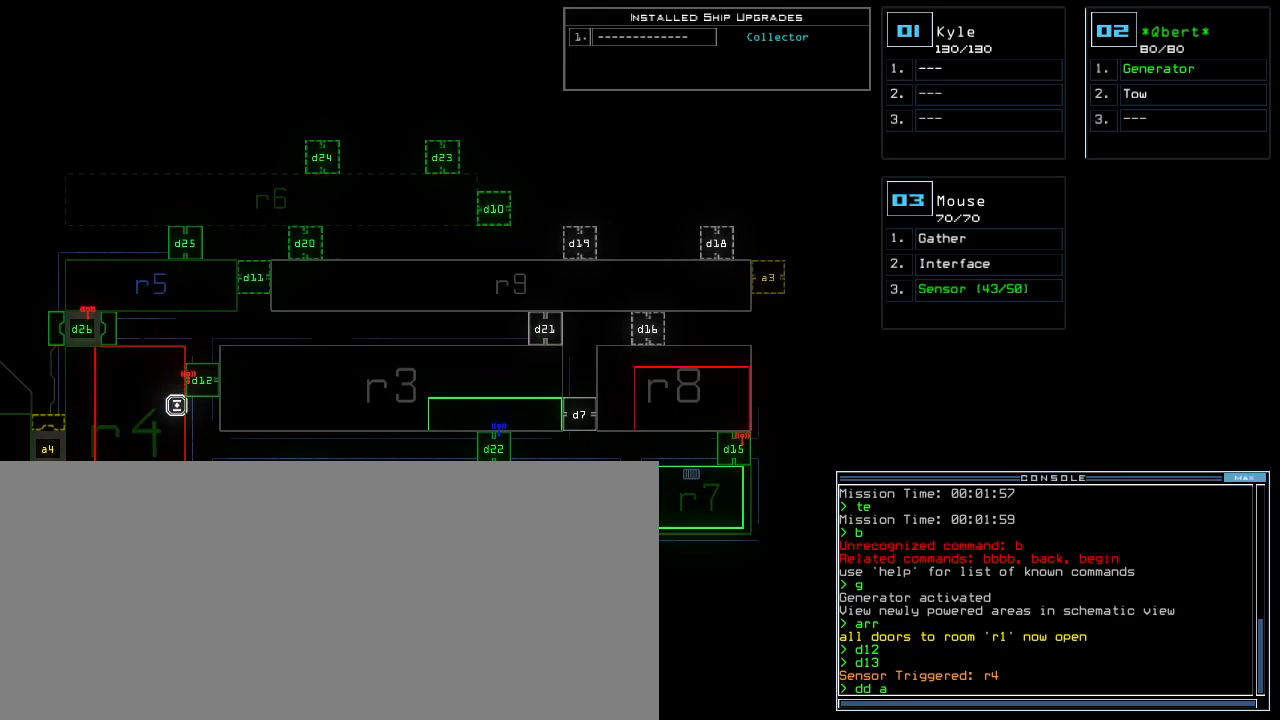
{"keys": [], "events": [[140, "1", "down"], [200, "1", "up"]]}
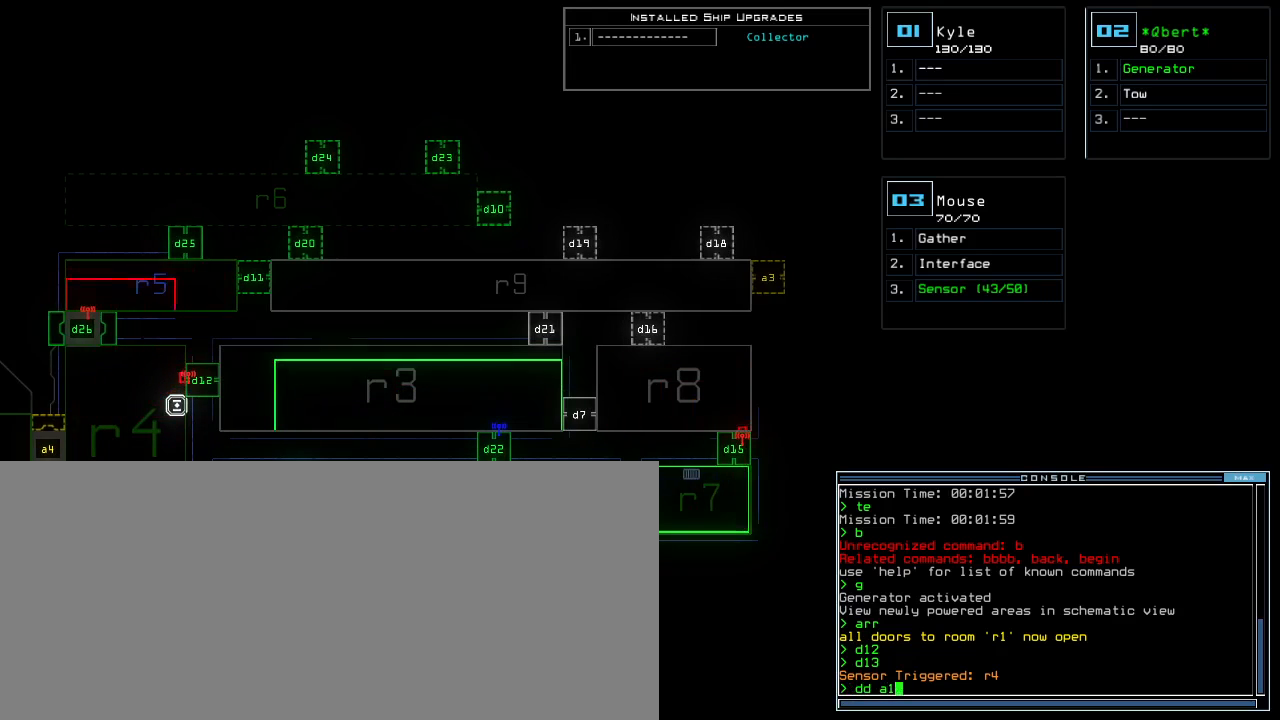
{"keys": [], "events": []}
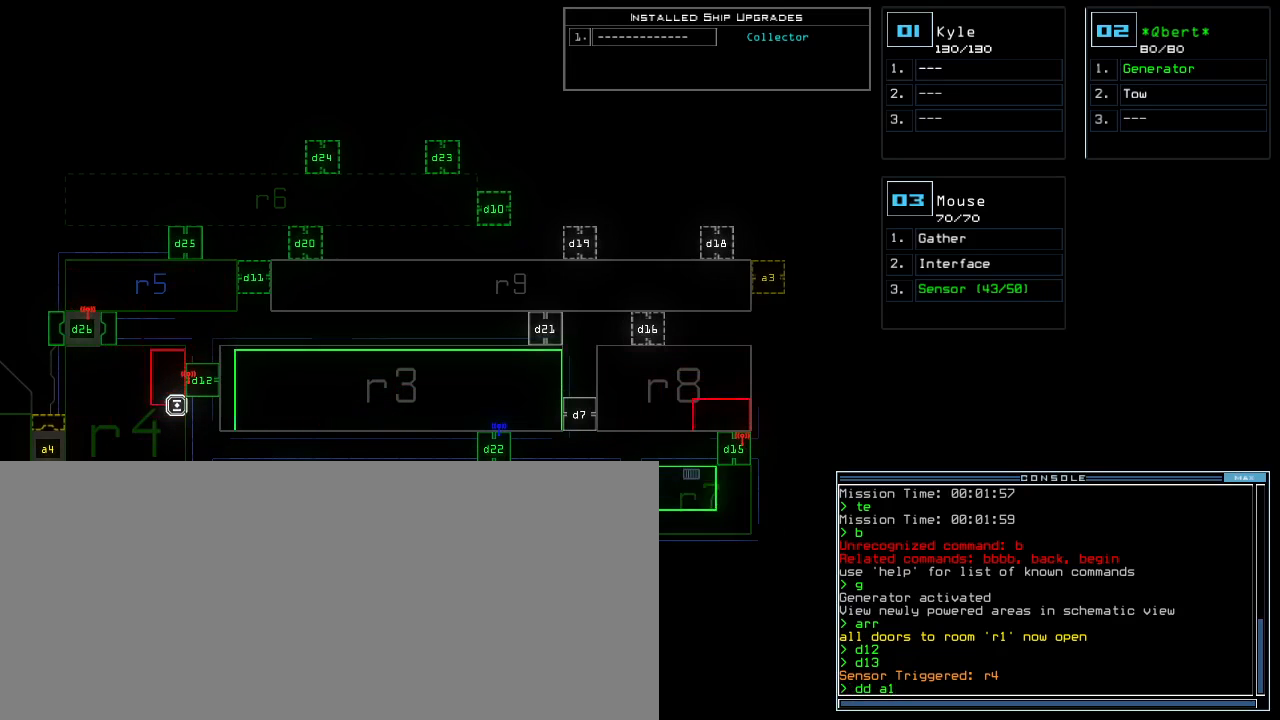
{"keys": [], "events": [[160, "return", "down"], [220, "return", "up"]]}
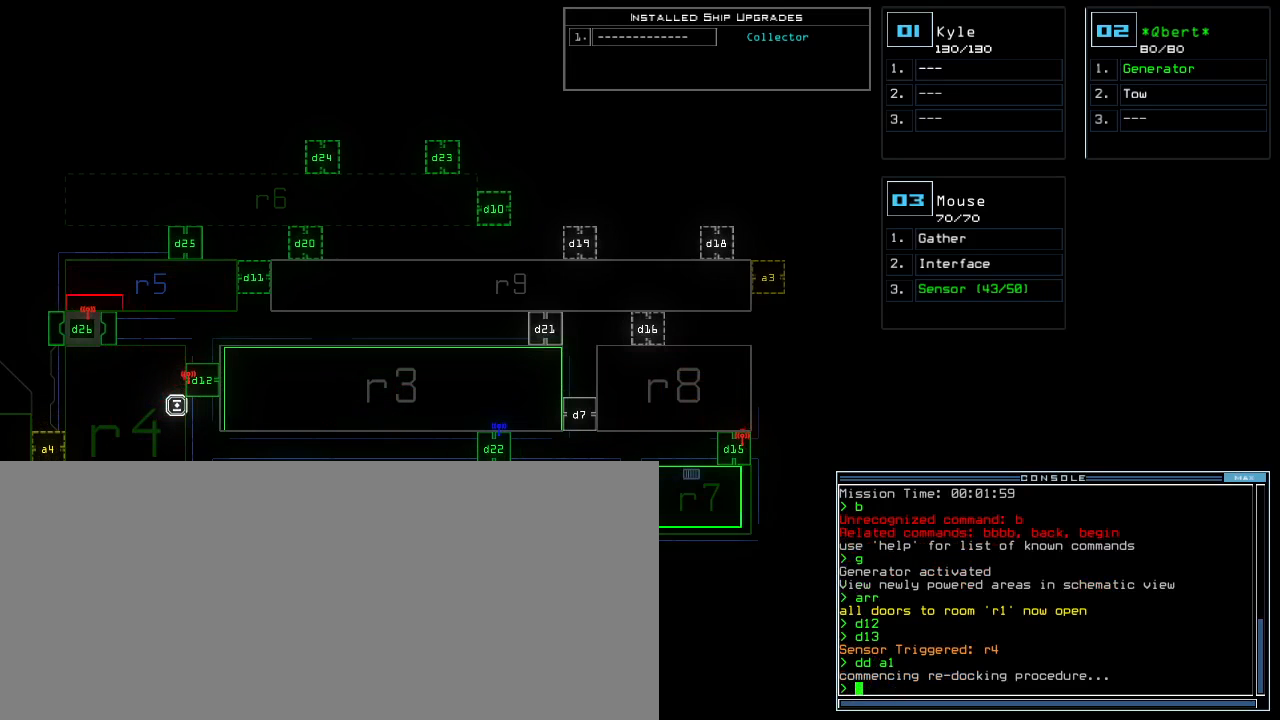
{"keys": [], "events": [[40, "left", "down"], [260, "left", "up"]]}
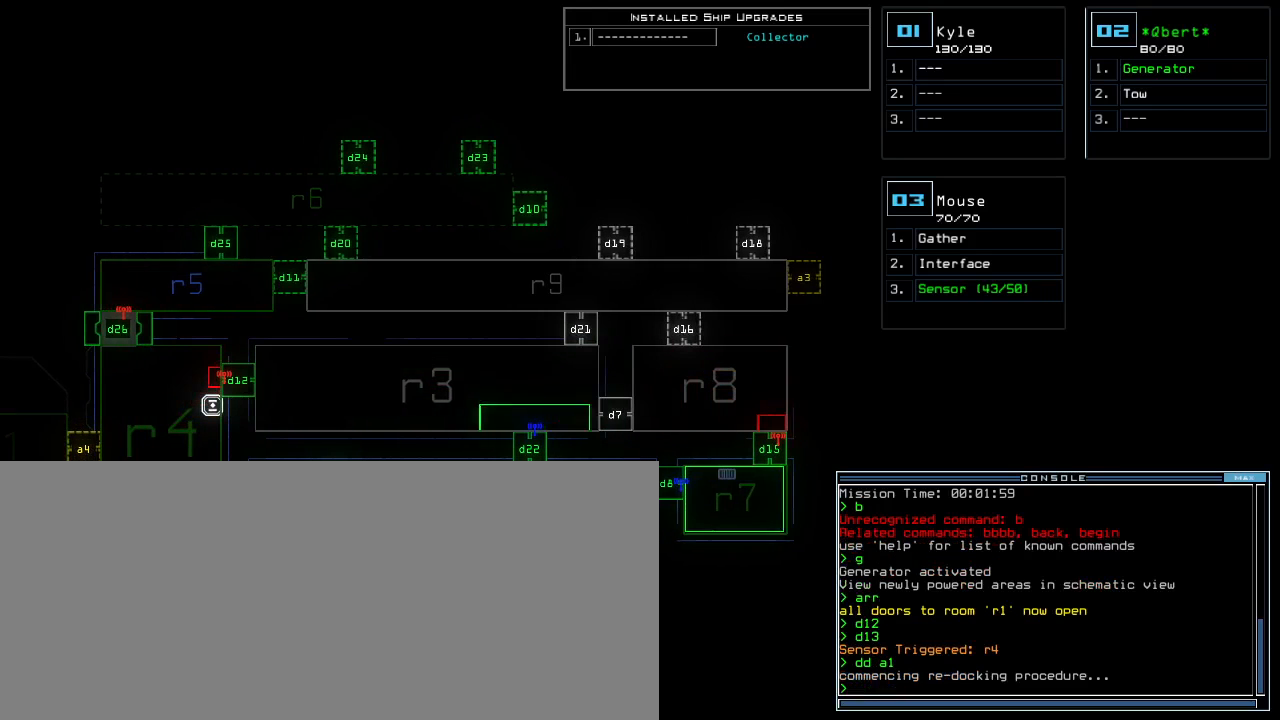
{"keys": [], "events": []}